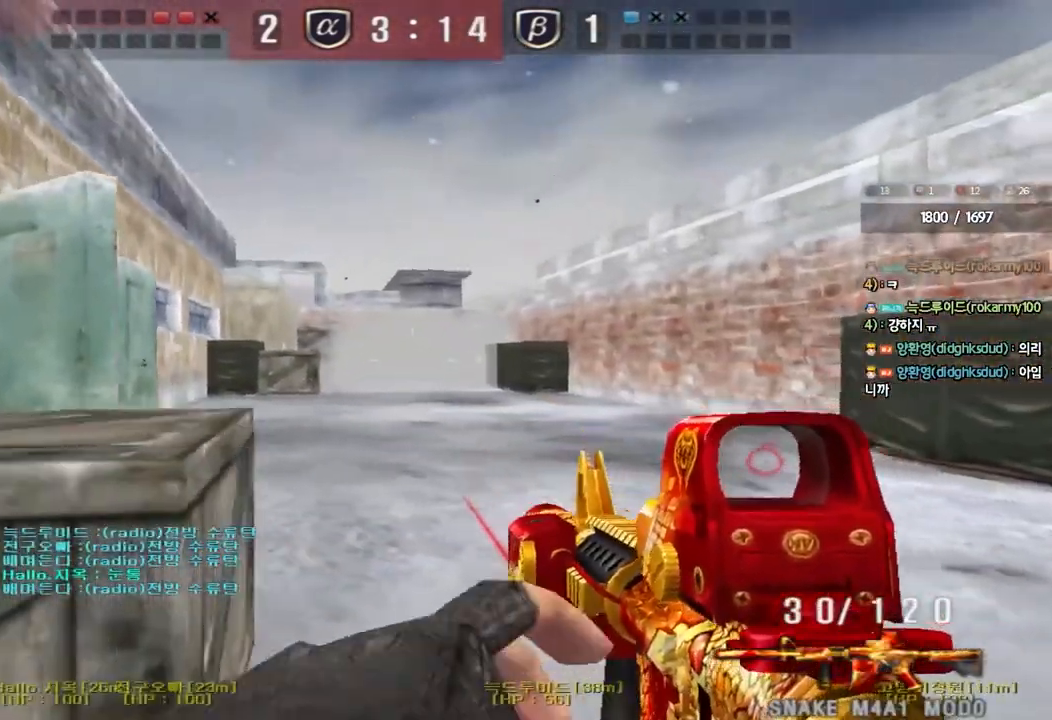
Gameplay with keyboard; each line is a JSON object with the keys held at the frame after it. "events" lists presses ("down") and releases ("up") of "a", "ctrl", "d", "e", "f", "q", "r", "s", "shift", "space", "tab" and "w" between this image and that frame as [ms after this image, input, new state], when the widget could be followed in between. No other keys are recorded. Mouse input is not recorded.
{"keys": [], "events": [[133, "a", "up"]]}
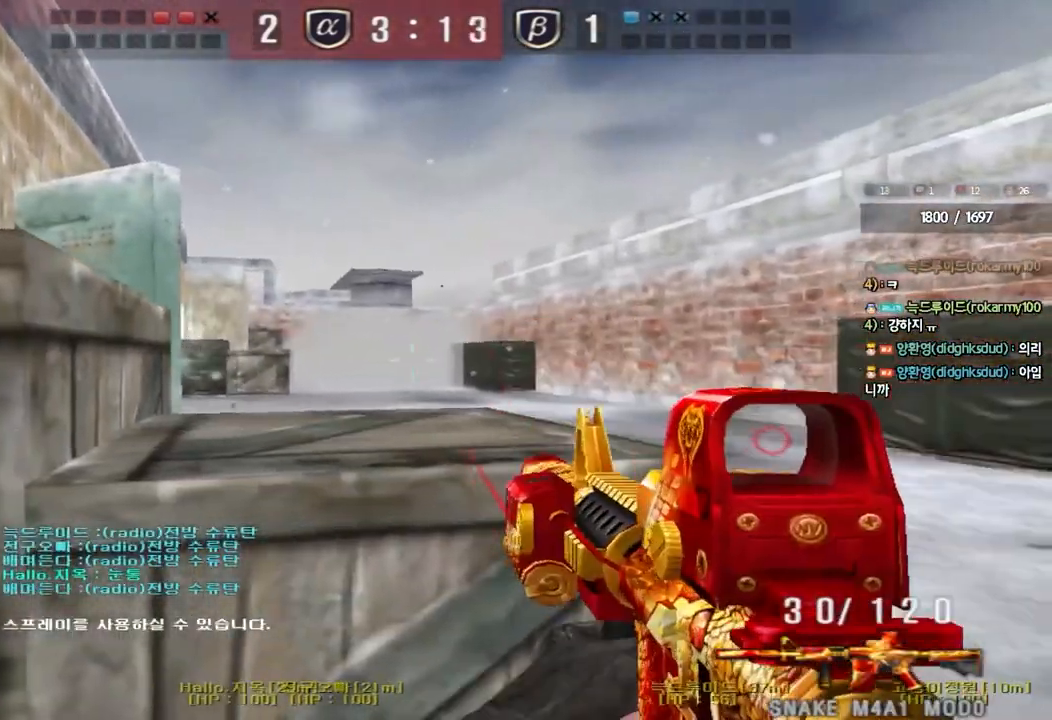
{"keys": ["d", "w"], "events": [[317, "w", "down"], [500, "d", "down"]]}
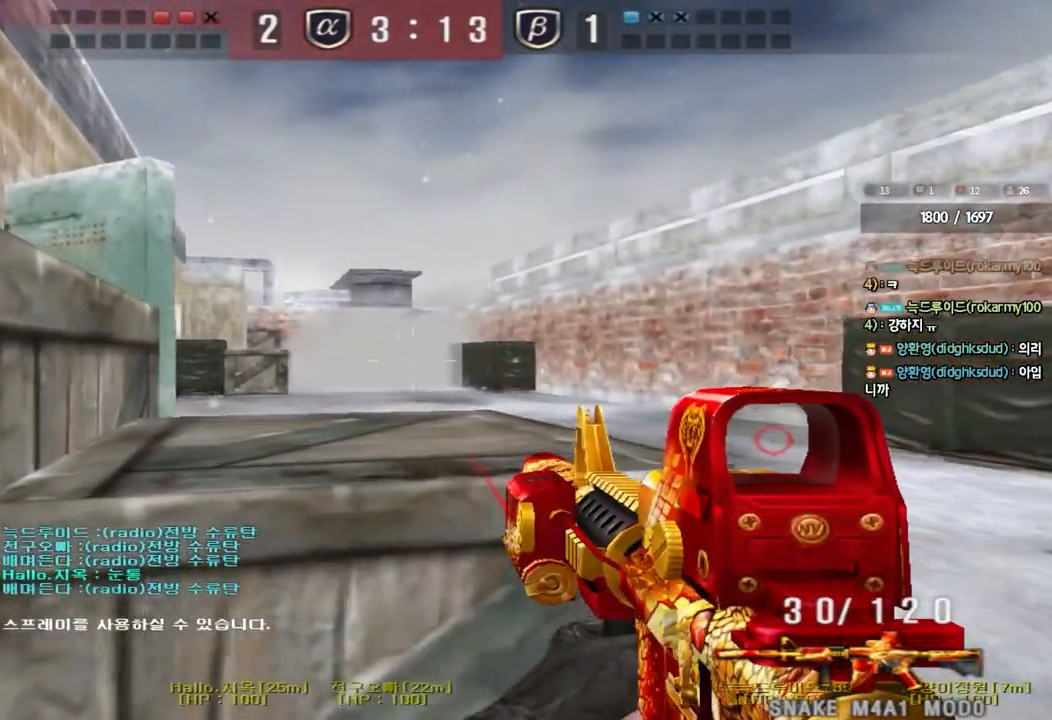
{"keys": ["d", "w"], "events": []}
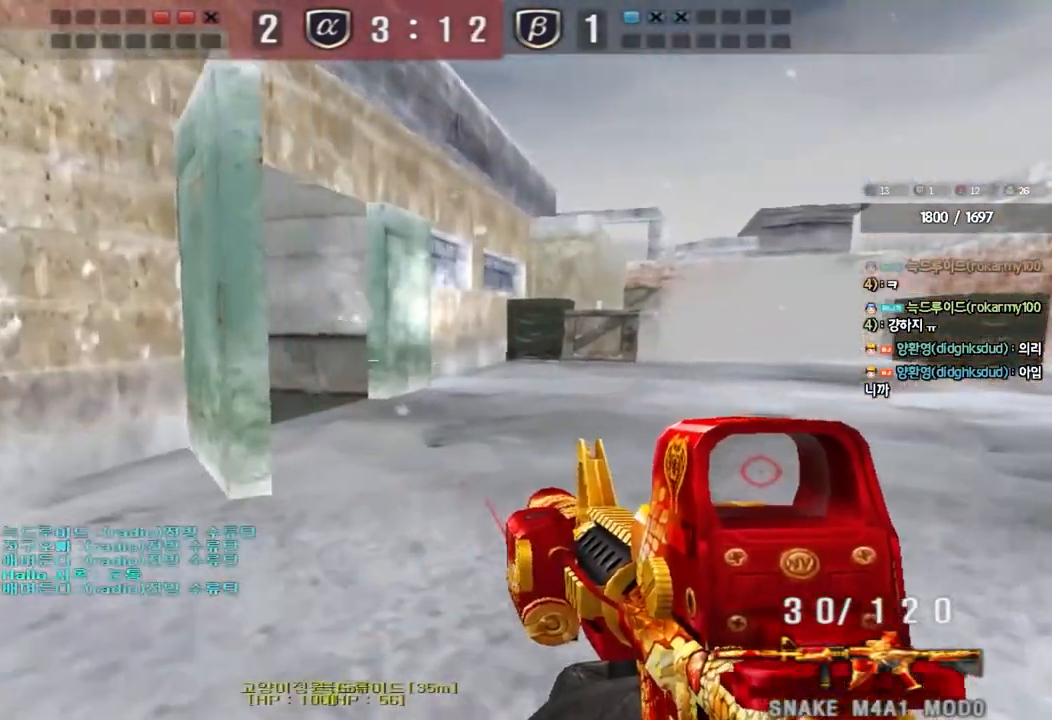
{"keys": ["d", "w"], "events": [[200, "ctrl", "down"], [200, "d", "up"], [217, "w", "up"], [317, "ctrl", "up"], [317, "d", "down"], [317, "w", "down"]]}
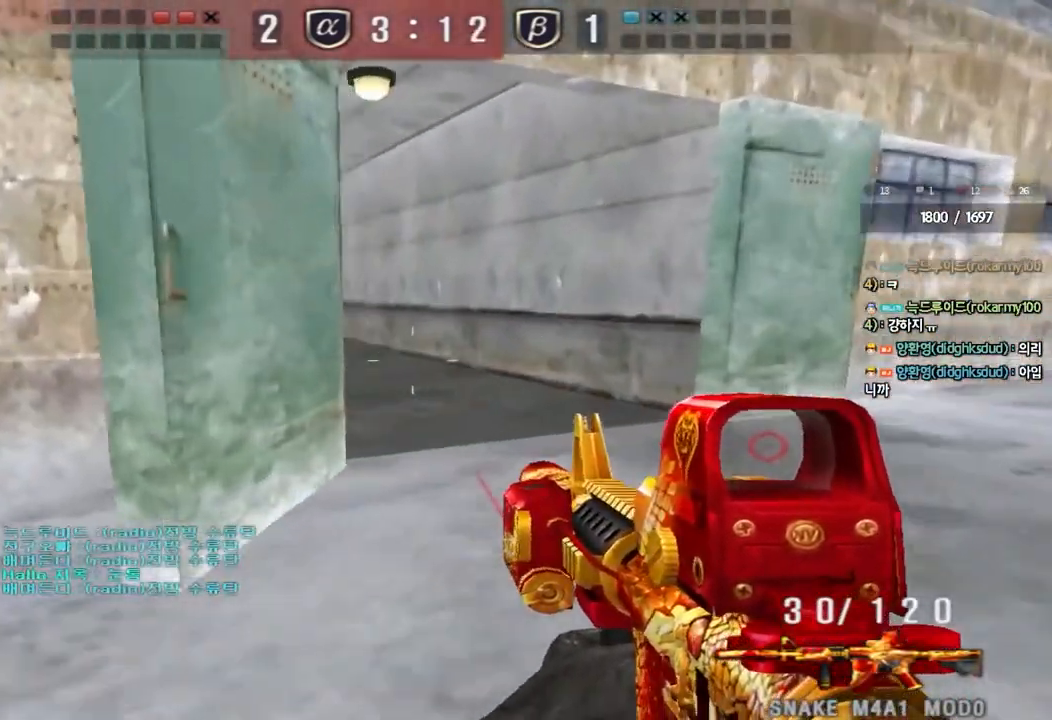
{"keys": ["a"], "events": [[50, "ctrl", "down"], [50, "d", "up"], [67, "w", "up"], [83, "space", "down"], [200, "ctrl", "up"], [200, "space", "up"], [300, "a", "down"], [300, "s", "down"], [450, "s", "up"]]}
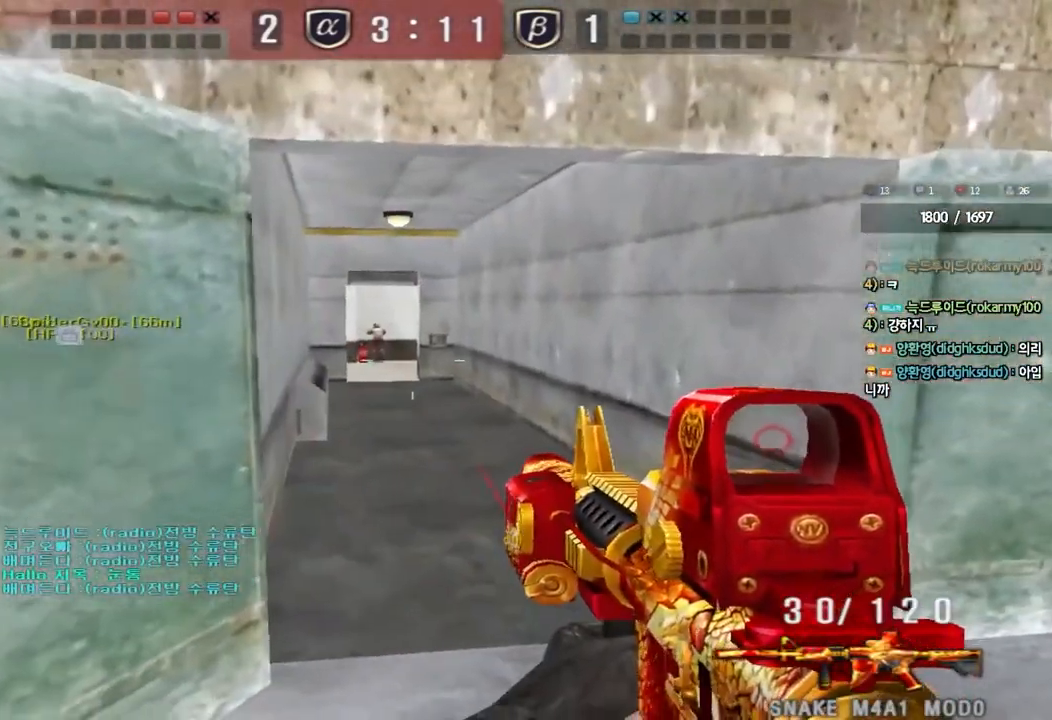
{"keys": [], "events": [[50, "w", "down"], [233, "a", "up"], [283, "d", "down"], [483, "d", "up"], [483, "w", "up"]]}
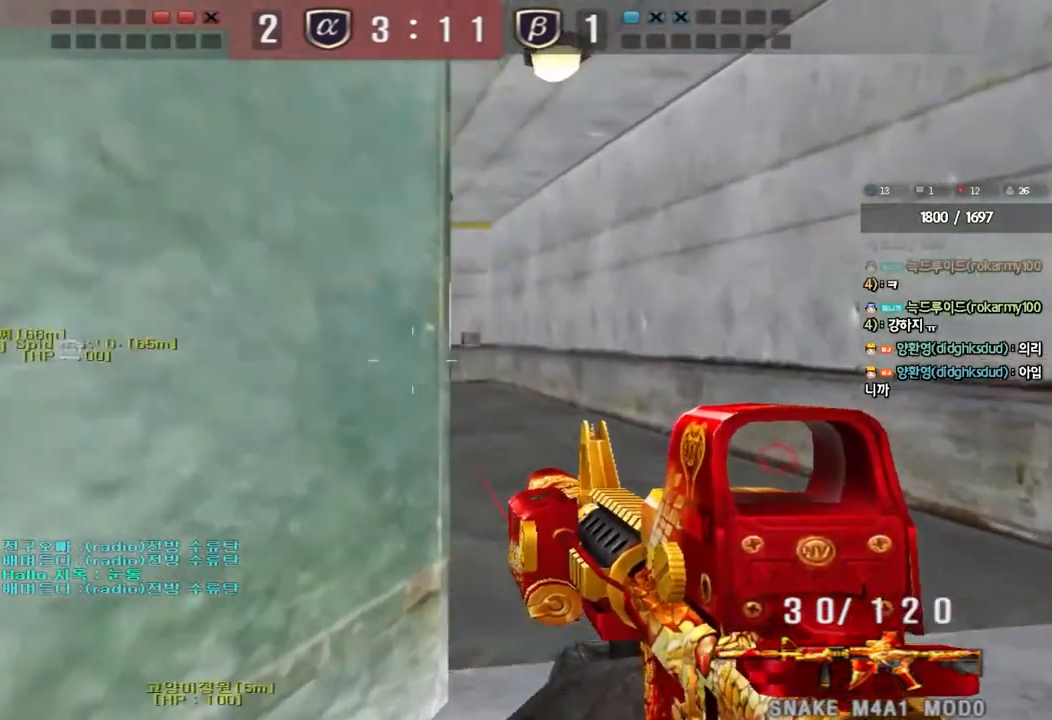
{"keys": [], "events": []}
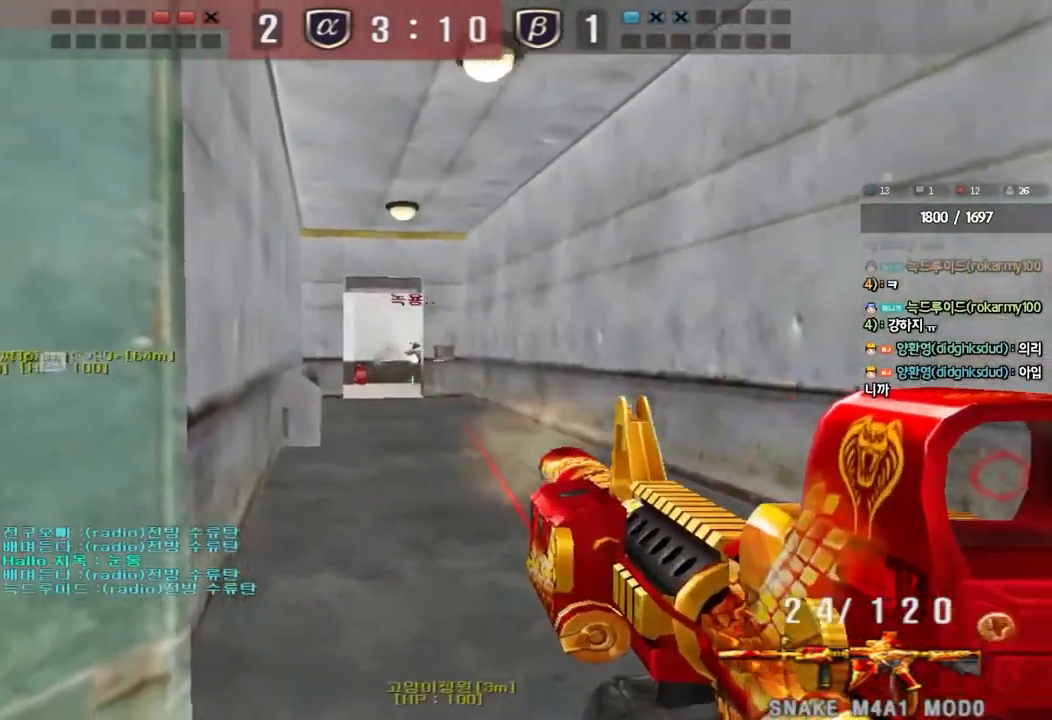
{"keys": ["a", "w"], "events": [[267, "a", "down"], [283, "w", "down"]]}
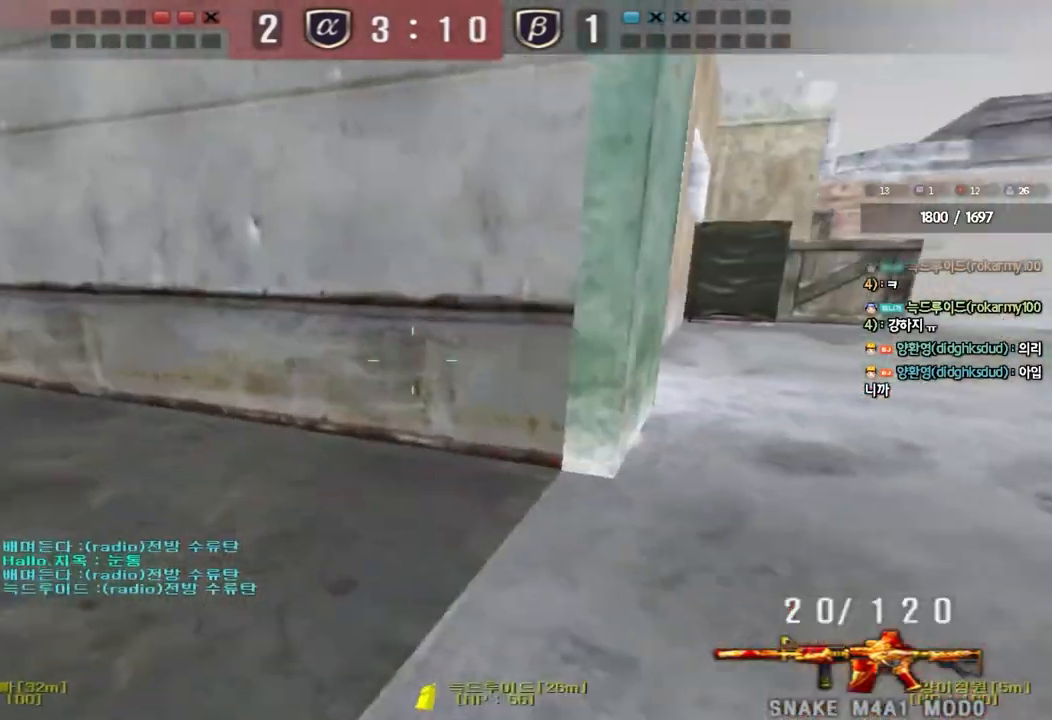
{"keys": ["a", "w"], "events": []}
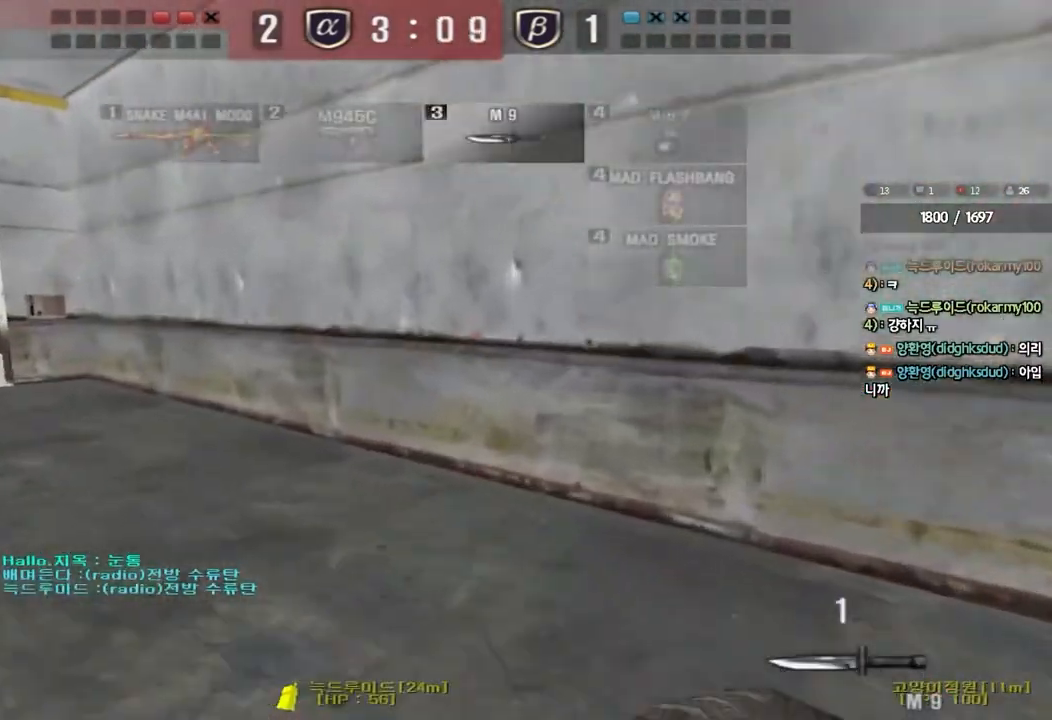
{"keys": ["a", "w"], "events": []}
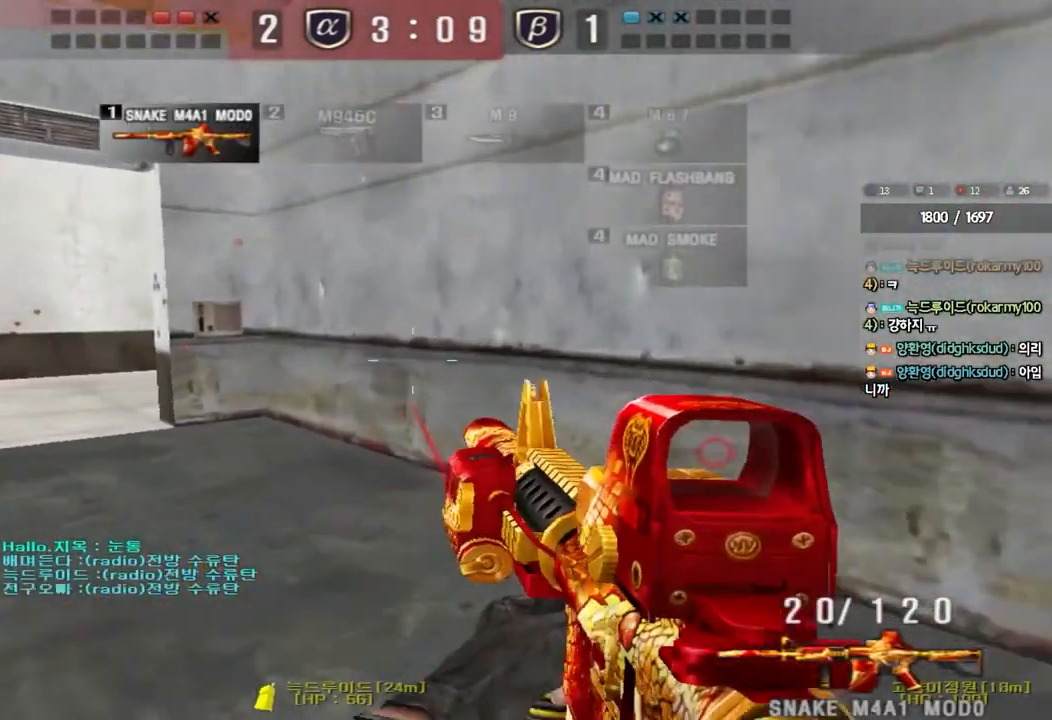
{"keys": ["ctrl"], "events": [[450, "ctrl", "down"], [450, "w", "up"], [483, "a", "up"]]}
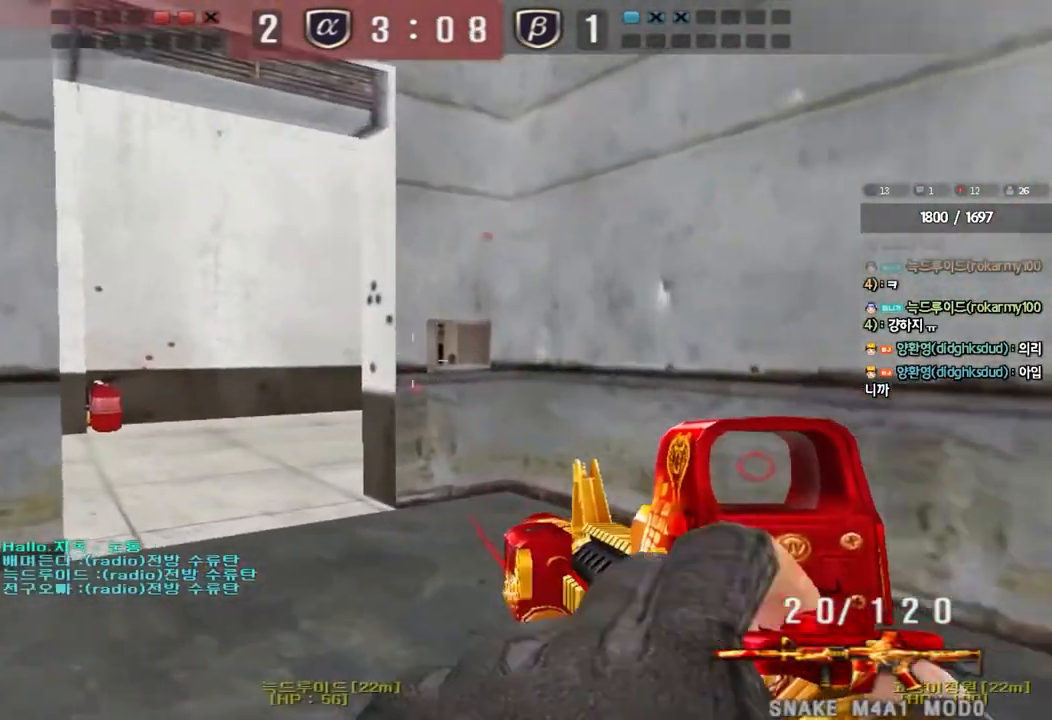
{"keys": ["ctrl"], "events": []}
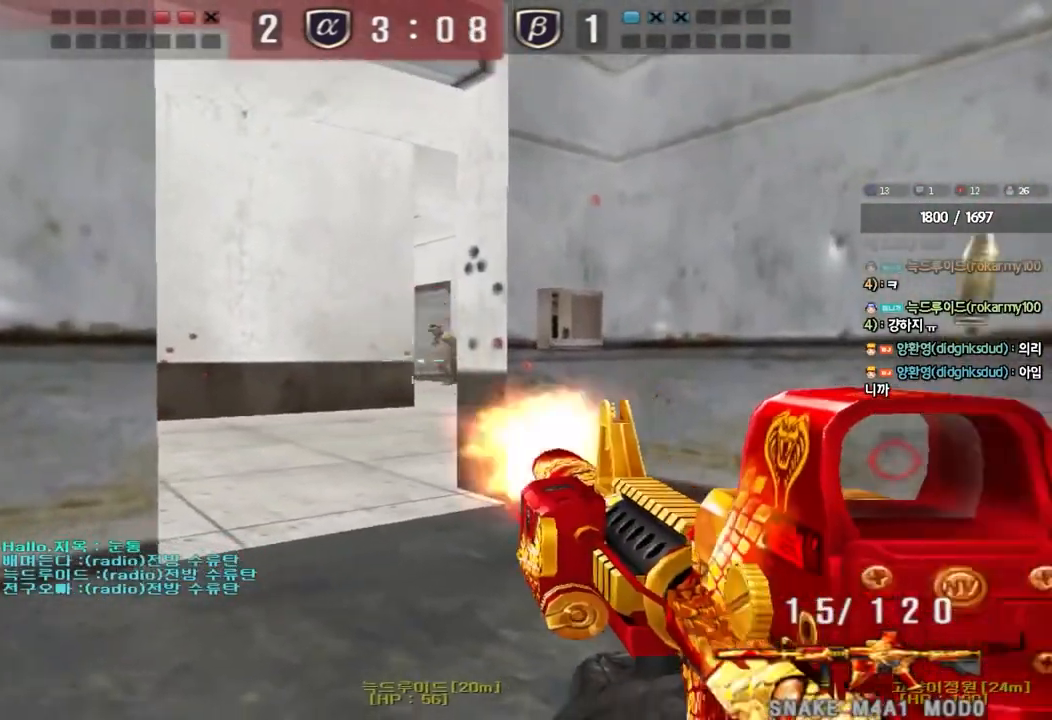
{"keys": ["ctrl"], "events": []}
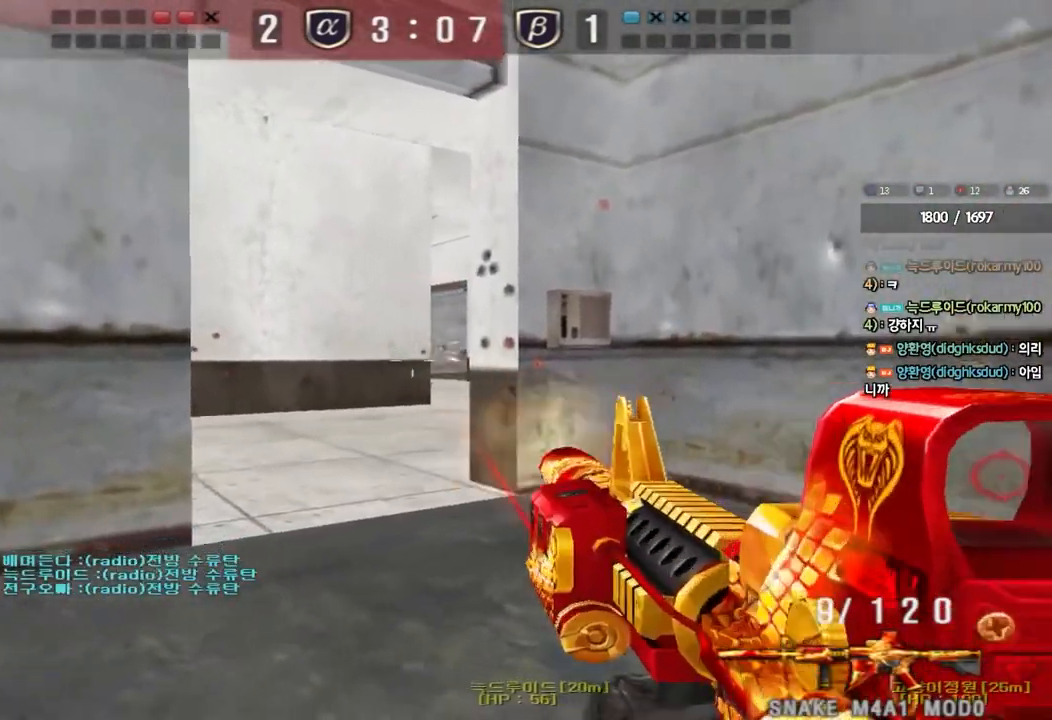
{"keys": ["d", "s"], "events": [[283, "ctrl", "up"], [283, "d", "down"], [283, "s", "down"]]}
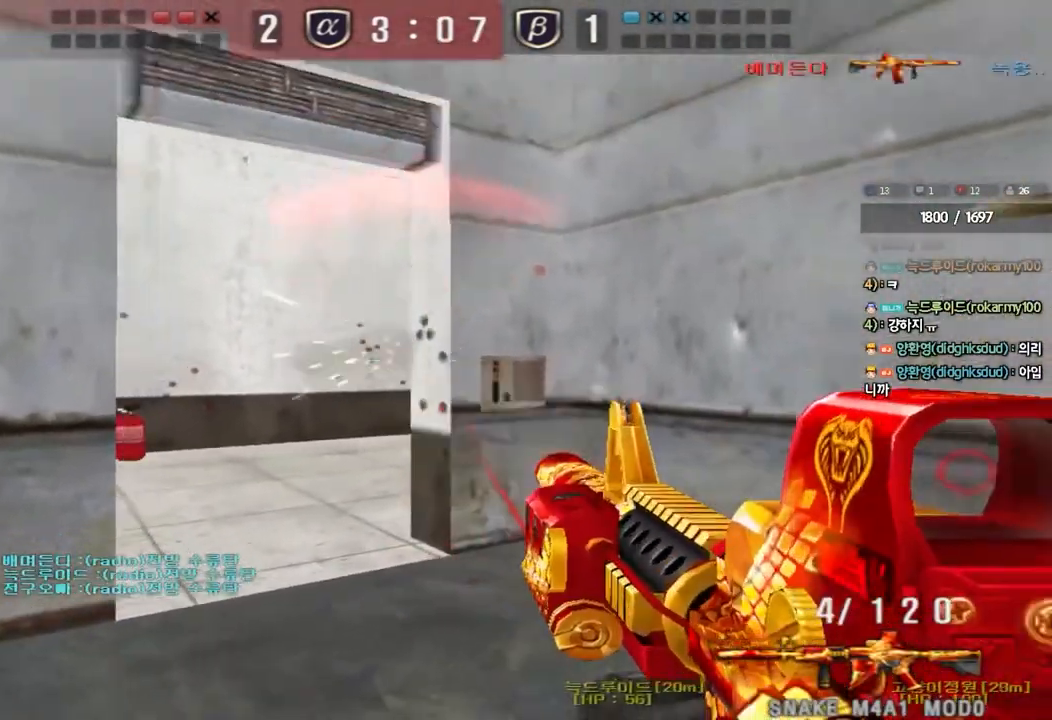
{"keys": ["shift"], "events": [[267, "shift", "down"], [300, "d", "up"], [300, "s", "up"], [317, "space", "down"], [433, "space", "up"]]}
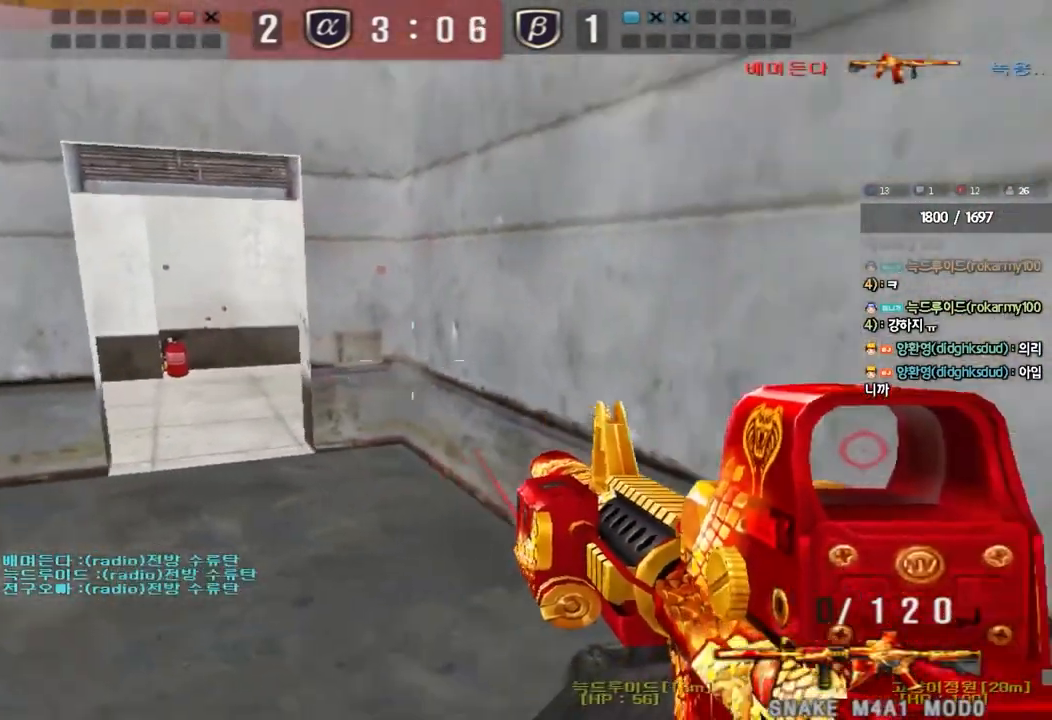
{"keys": ["d", "w"], "events": [[33, "shift", "up"], [350, "d", "down"], [367, "w", "down"]]}
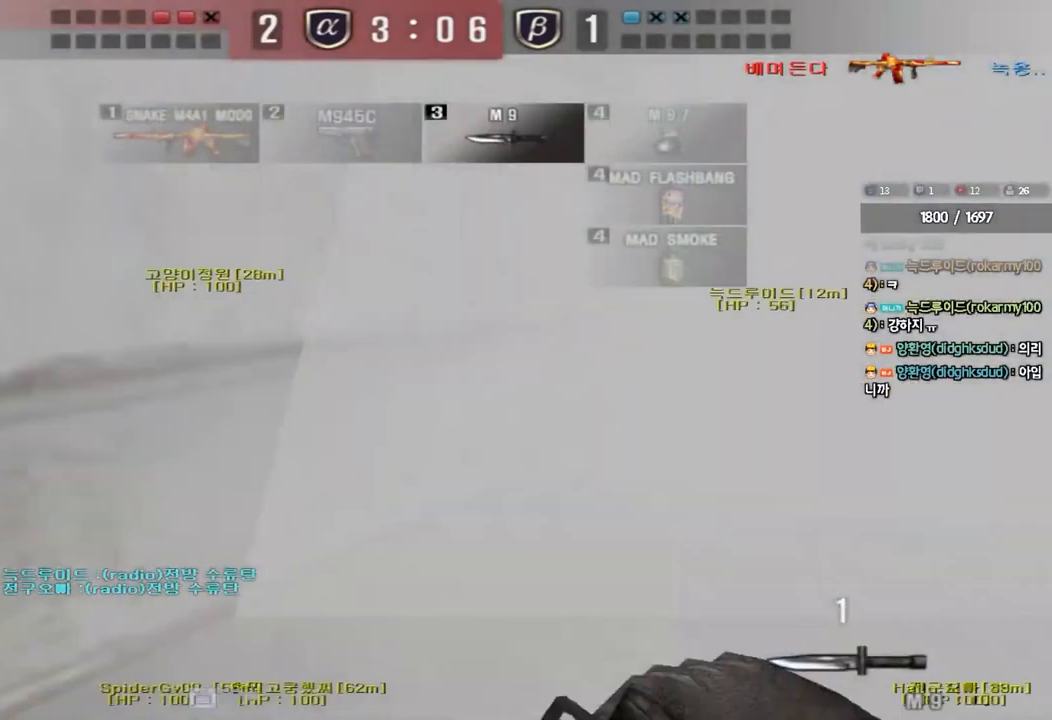
{"keys": ["d", "w"], "events": []}
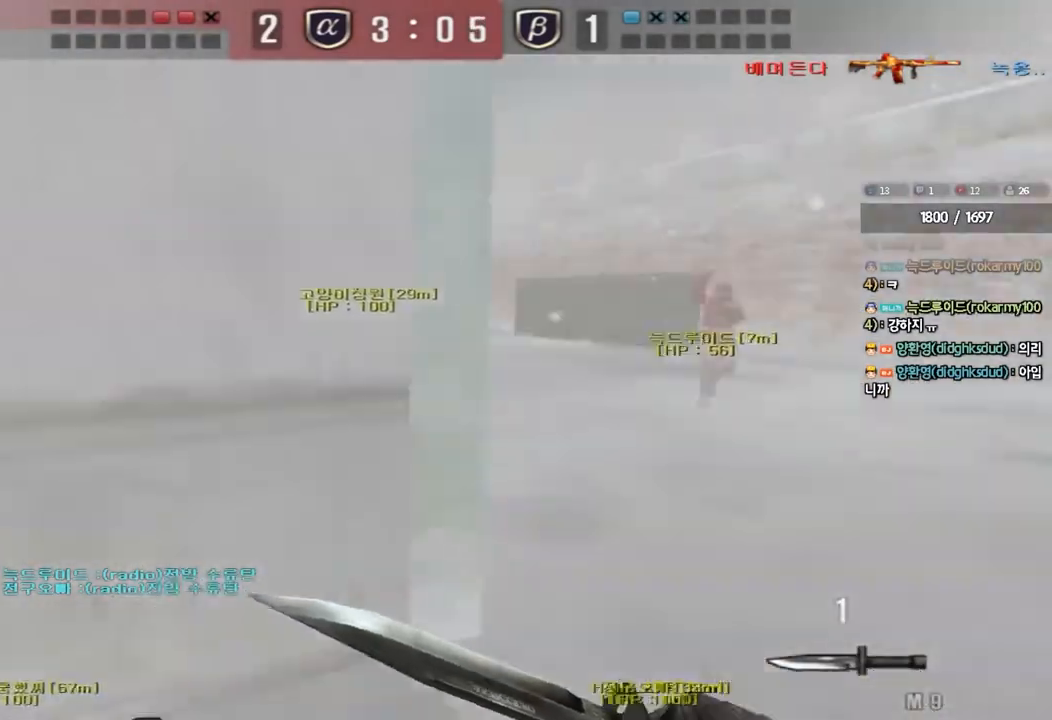
{"keys": ["a", "w"], "events": [[250, "d", "up"], [267, "a", "down"], [417, "r", "down"], [500, "r", "up"]]}
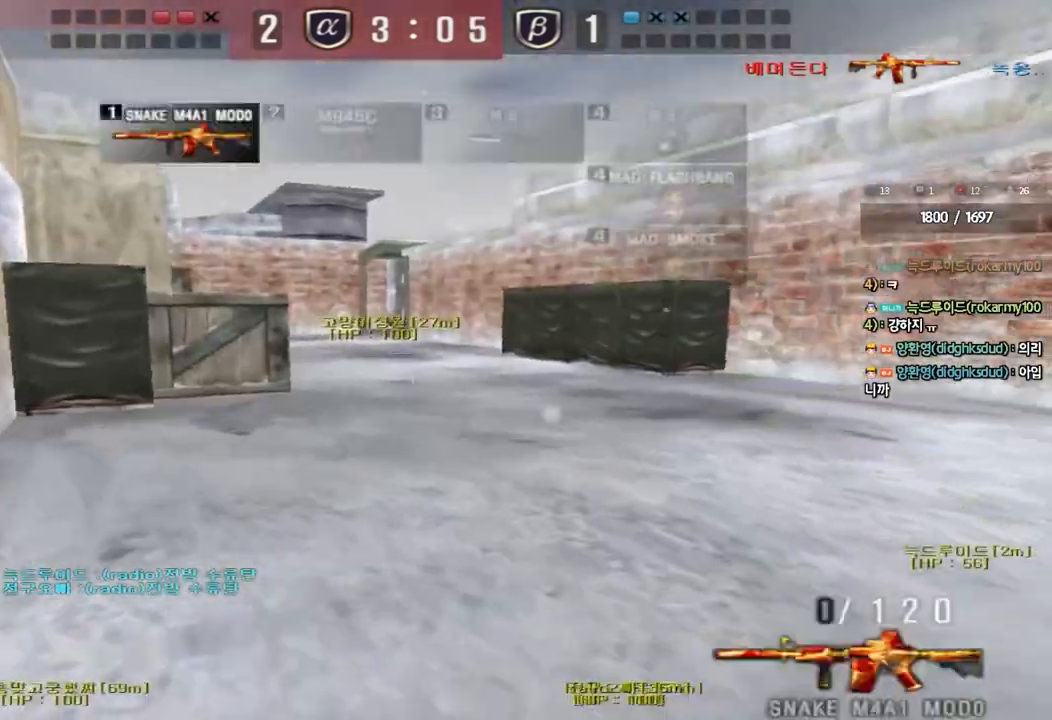
{"keys": ["shift"], "events": [[83, "r", "down"], [183, "r", "up"], [267, "shift", "down"], [267, "w", "up"], [300, "a", "up"], [317, "space", "down"], [433, "space", "up"]]}
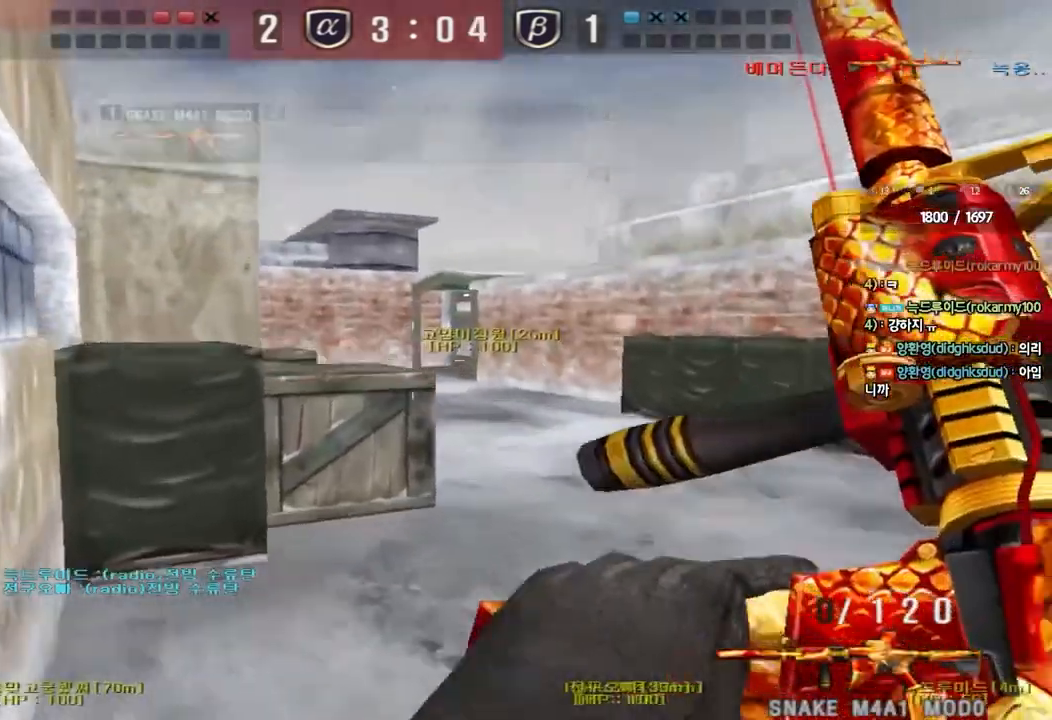
{"keys": ["d", "tab", "w"], "events": [[267, "shift", "up"], [267, "tab", "down"], [400, "d", "down"], [417, "w", "down"]]}
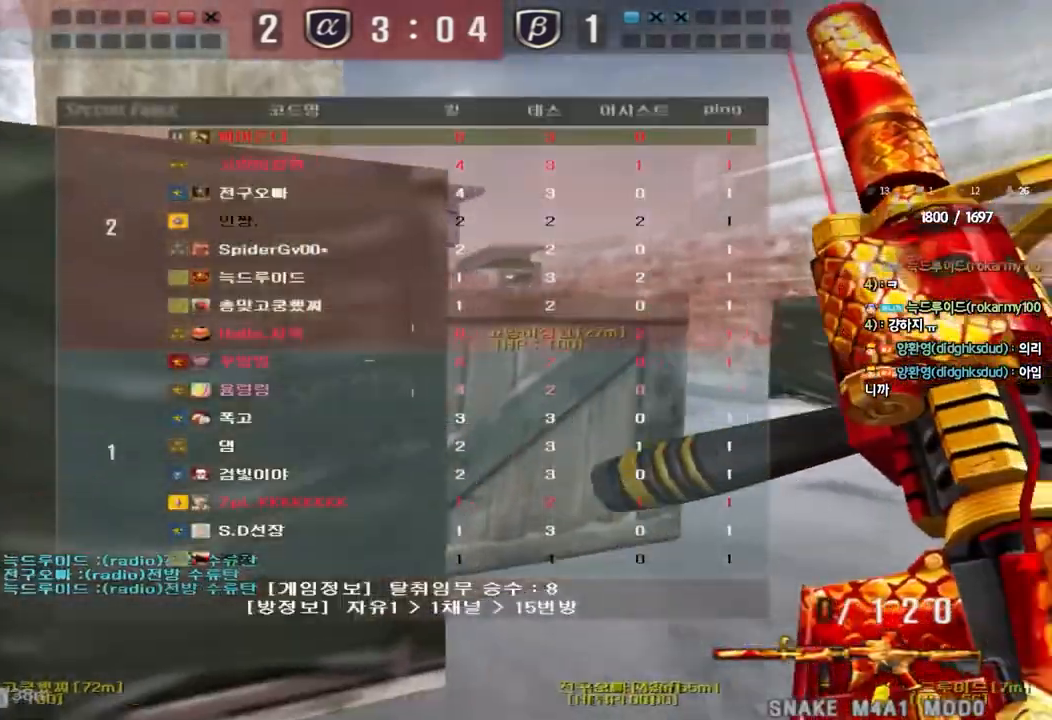
{"keys": ["ctrl", "tab"], "events": [[167, "d", "up"], [183, "ctrl", "down"], [183, "w", "up"], [283, "d", "down"], [283, "w", "down"], [300, "ctrl", "up"], [467, "d", "up"], [467, "w", "up"], [483, "ctrl", "down"]]}
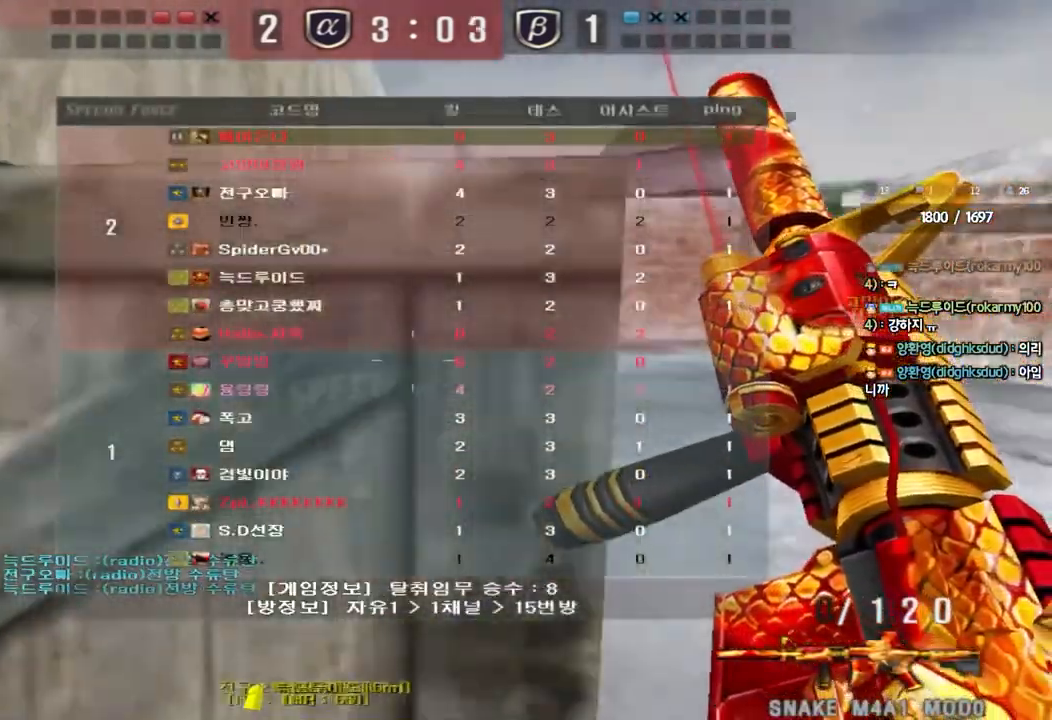
{"keys": ["d", "tab", "w"], "events": [[67, "ctrl", "up"], [67, "d", "down"], [67, "w", "down"], [350, "ctrl", "down"], [350, "d", "up"], [350, "w", "up"], [450, "d", "down"], [467, "ctrl", "up"], [467, "w", "down"]]}
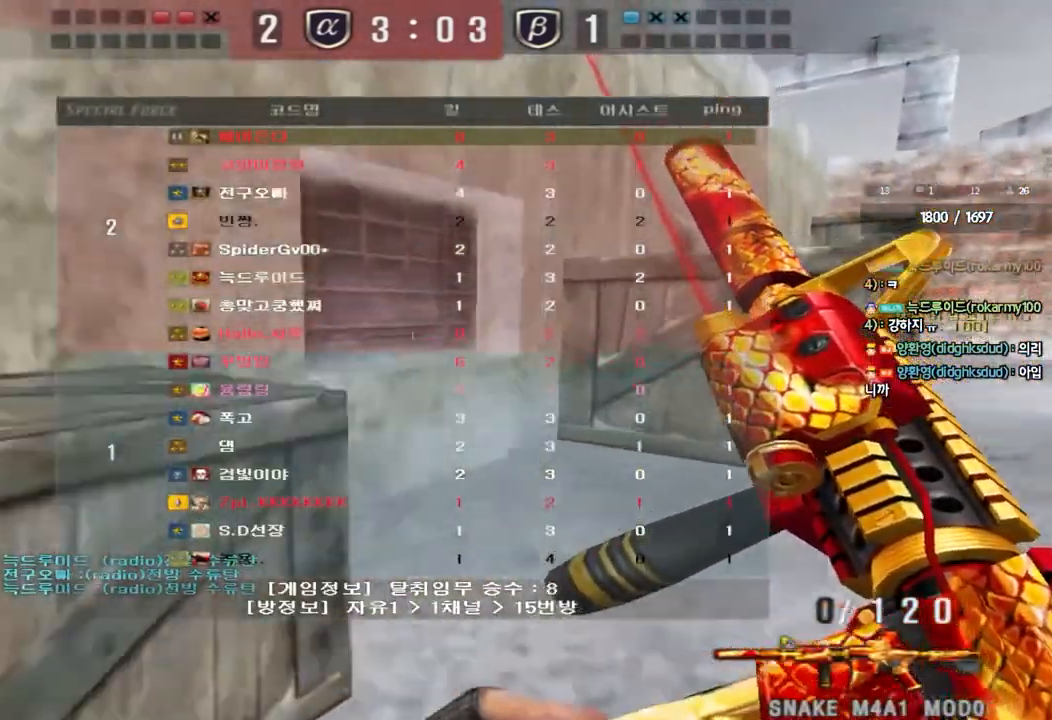
{"keys": ["d", "w"], "events": [[217, "d", "up"], [217, "w", "up"], [233, "ctrl", "down"], [300, "ctrl", "up"], [300, "tab", "up"], [317, "d", "down"], [333, "w", "down"]]}
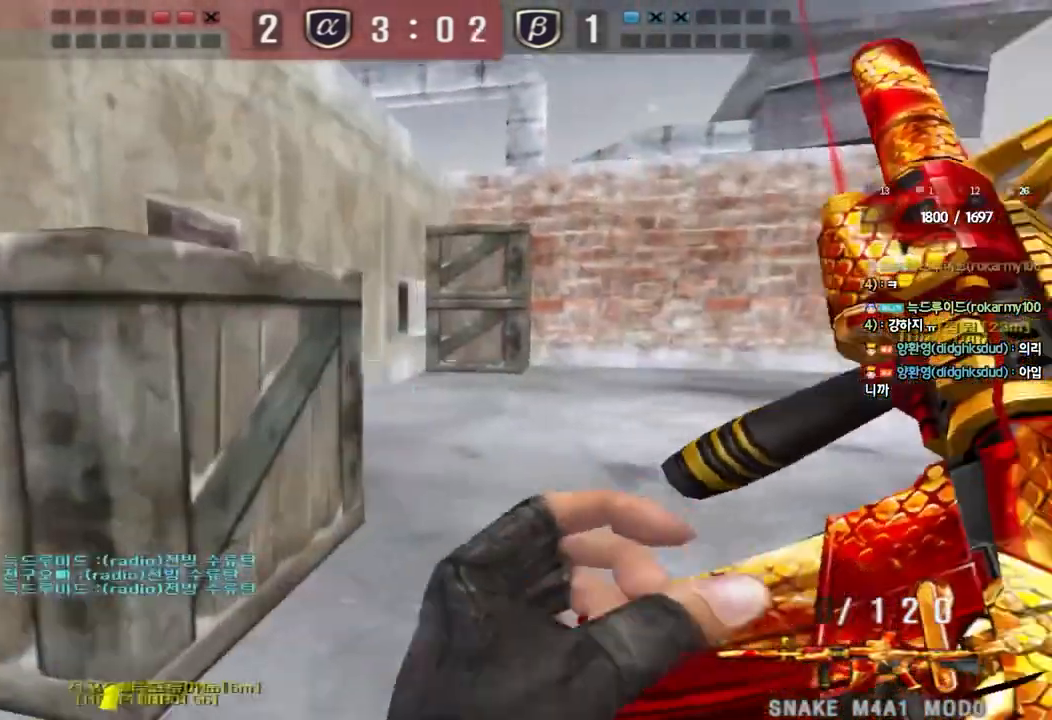
{"keys": ["shift"], "events": [[33, "shift", "down"], [67, "d", "up"], [67, "w", "up"], [100, "space", "down"], [217, "space", "up"]]}
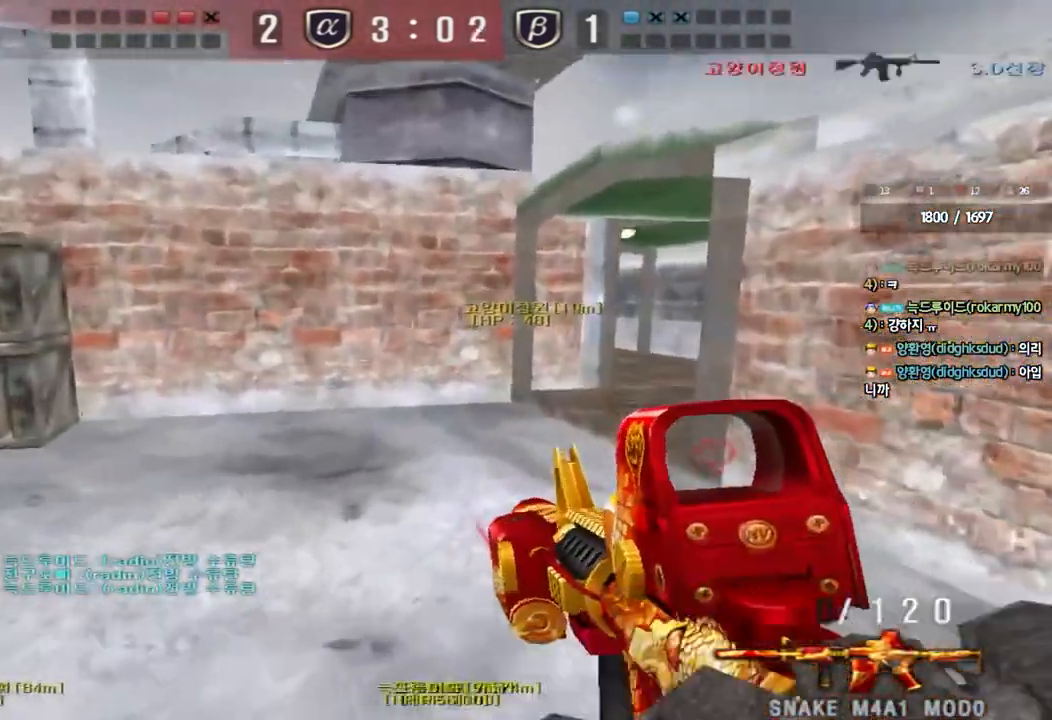
{"keys": ["a", "w"], "events": [[83, "shift", "up"], [167, "a", "down"], [183, "w", "down"]]}
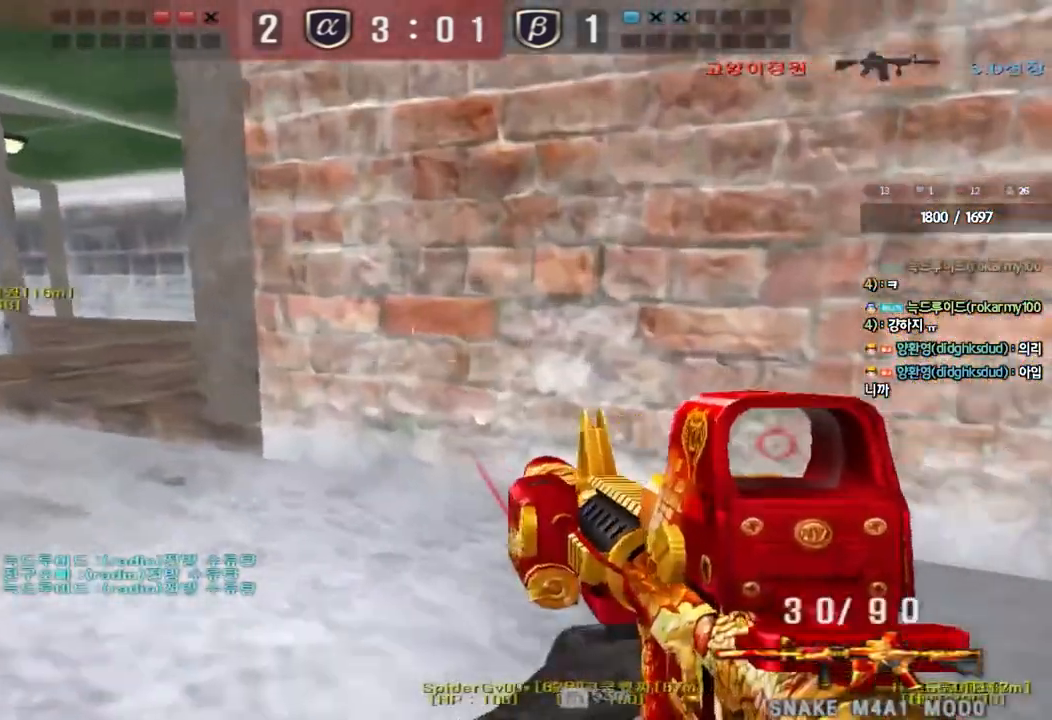
{"keys": ["d", "w"]}
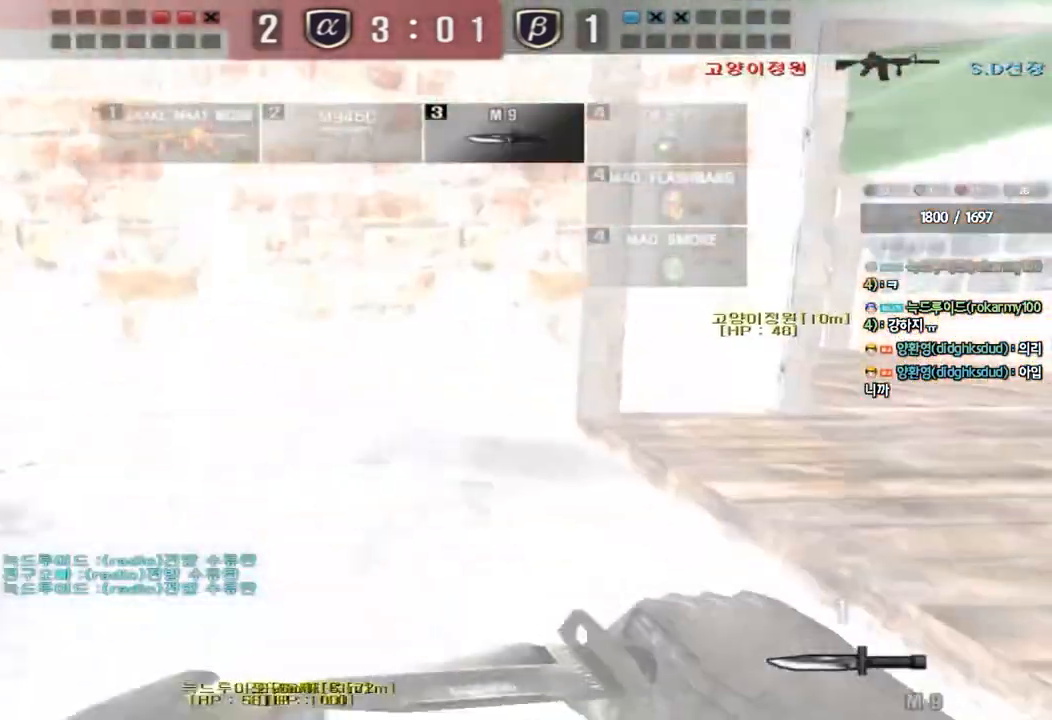
{"keys": ["d", "w"], "events": [[100, "d", "up"], [117, "ctrl", "down"], [133, "w", "up"], [183, "ctrl", "up"], [217, "d", "down"], [233, "w", "down"]]}
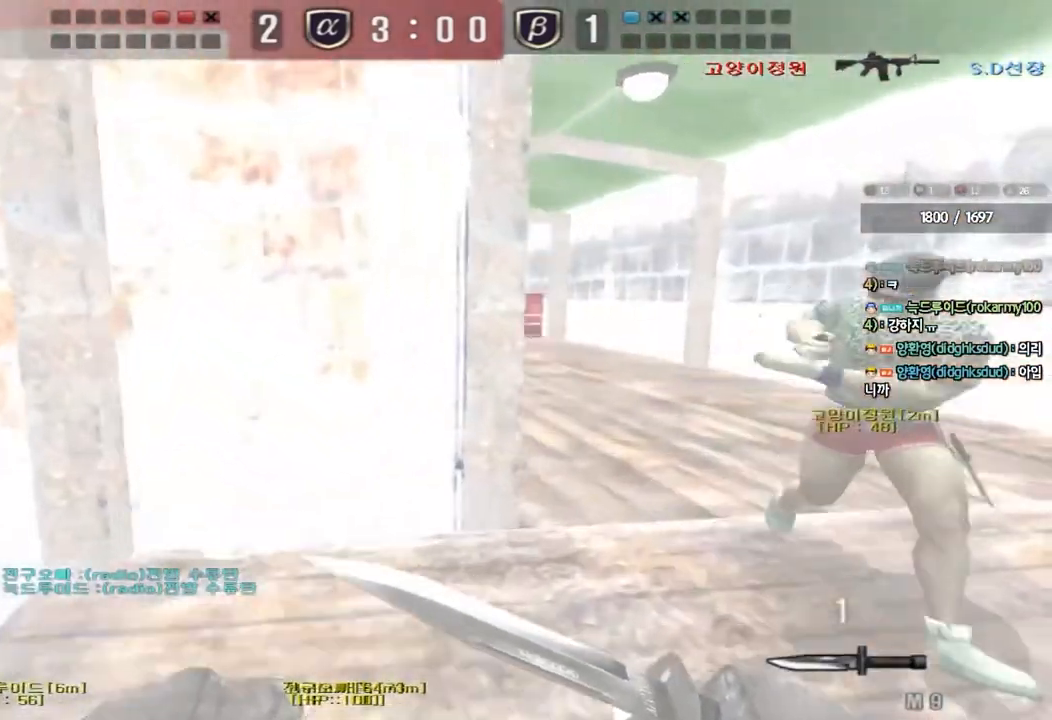
{"keys": ["d", "w"]}